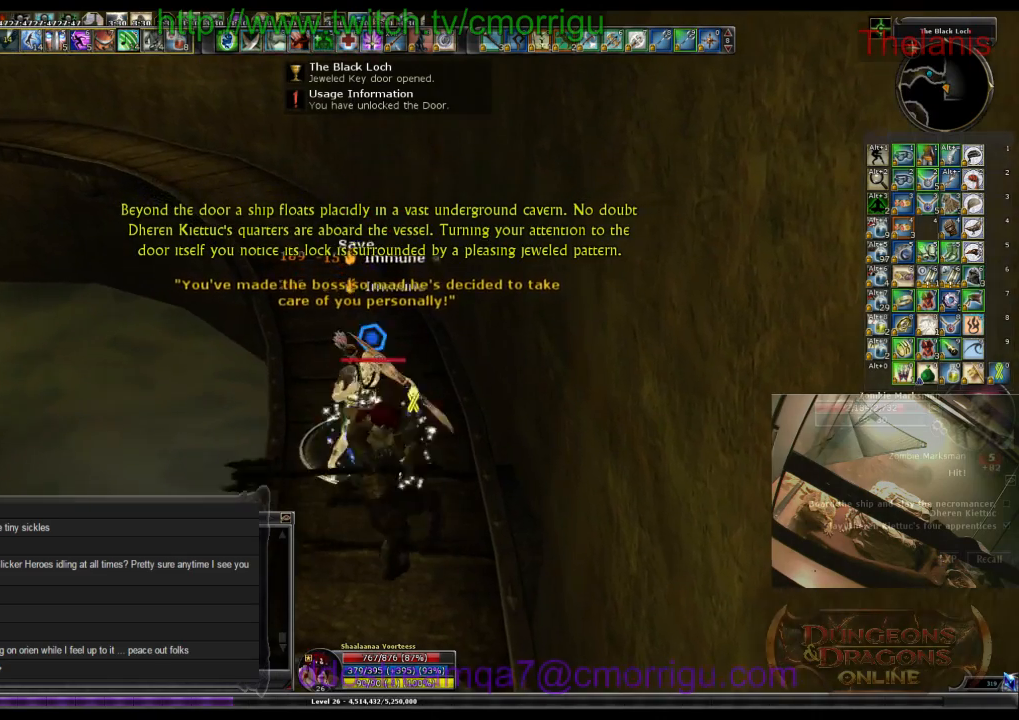
Gameplay with keyboard; each line is a JSON object with the keys held at the frame after it. "events" lists presses ("down") and releases ("up") of ".", "/", "0", "1", "2", "3", "4", "5", "6", "7", "8", "9", "a", "b", "backslash", "backspace", "c", "caps_lock", "comma", "ctrl_l", "ctrl_r", "d", "e", "equals", "escape", "f", "f1", "f10", "f11", "f12", "f2", "f3", "f4", "f5", "f6", "f7", "f8", "f9", "g", "h", "i", "j", "k", "l", "lbracket", "m", "minus", "n", "o", "p", "q", "quote", "r", "rbracket", "return", "s", "semicolon", "shift_l", "shift_r", "space", "t", "tab", "tilde", "u", "v", "w", "x", "y" and "z" between this image and that frame as [ms after this image, input, new state], when the widget could be followed in between. No other keys are recorded. Mouse input is not recorded.
{"keys": [], "events": [[134, "2", "up"]]}
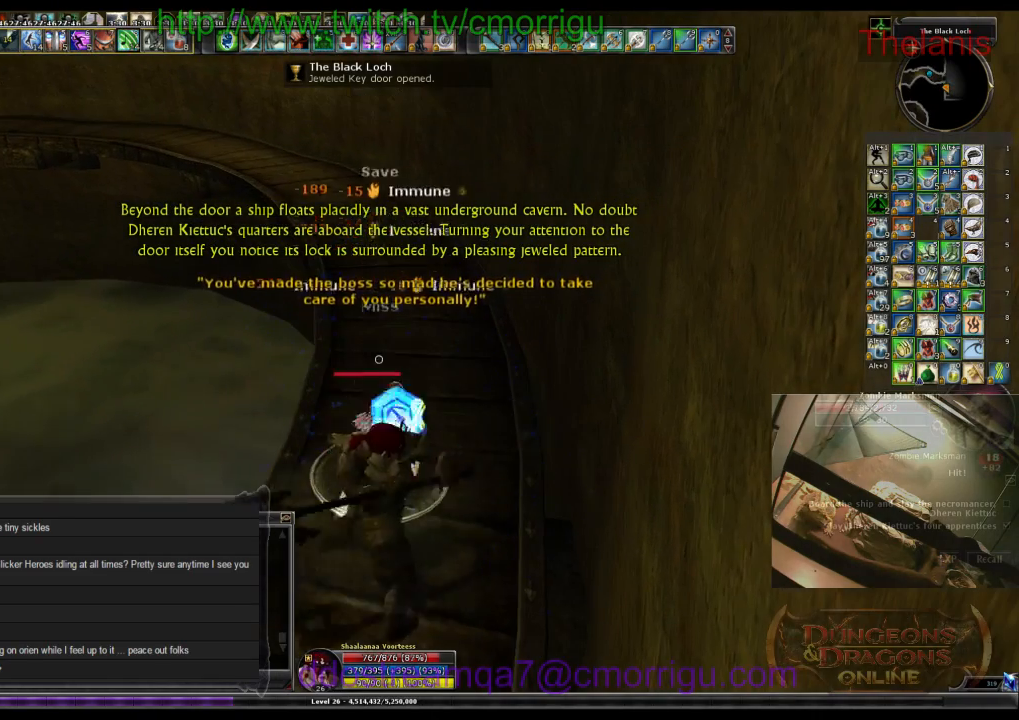
{"keys": [], "events": []}
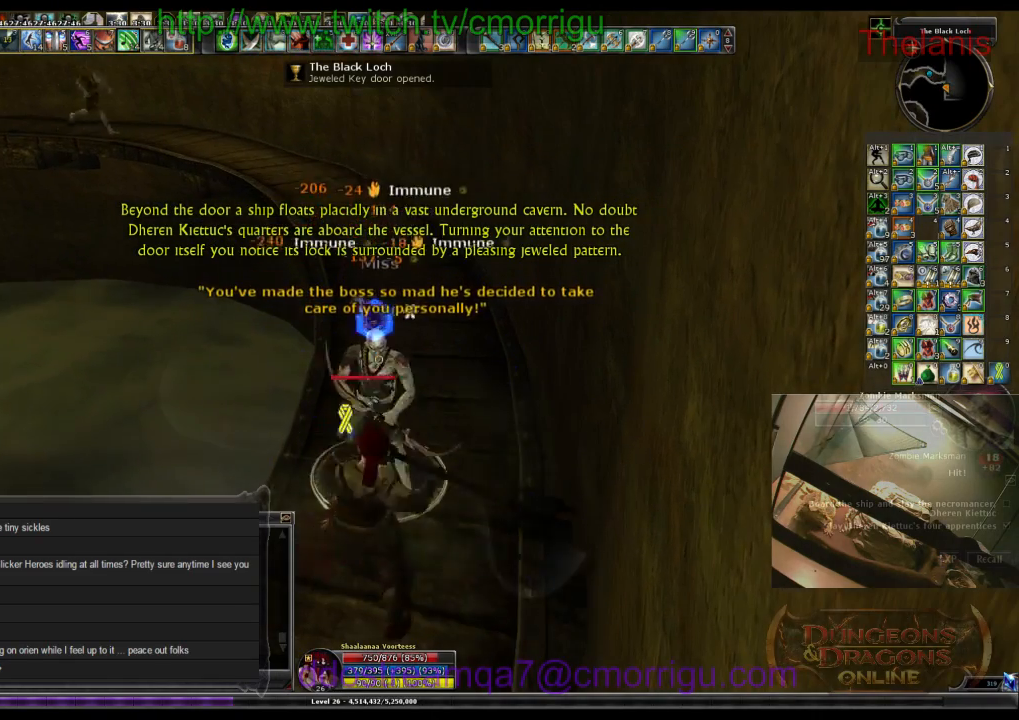
{"keys": [], "events": []}
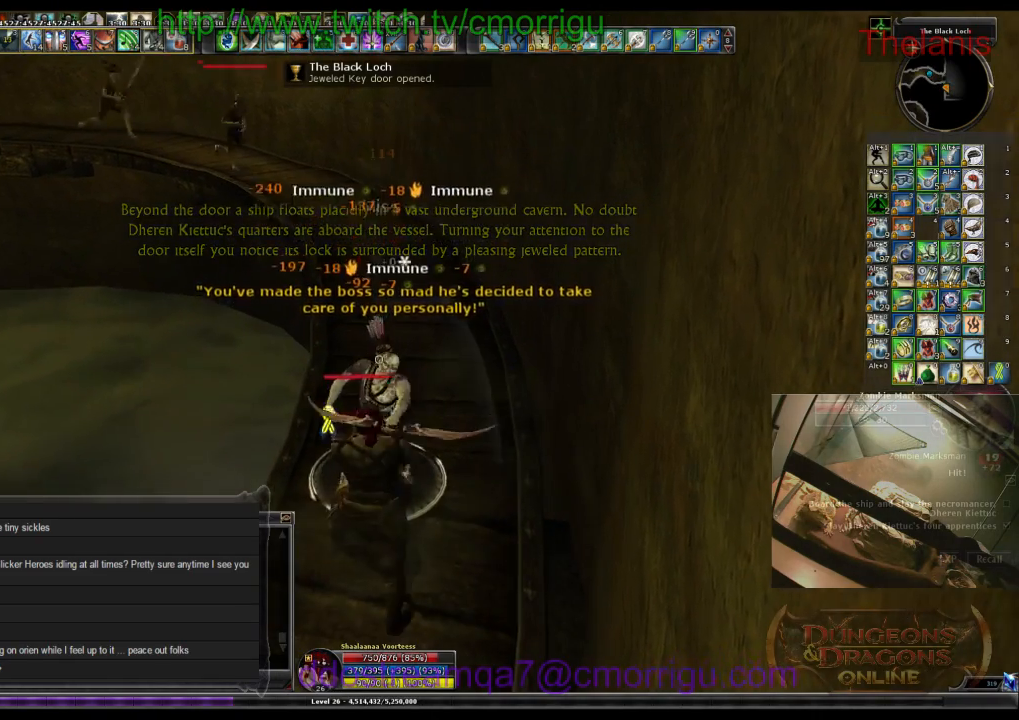
{"keys": [], "events": []}
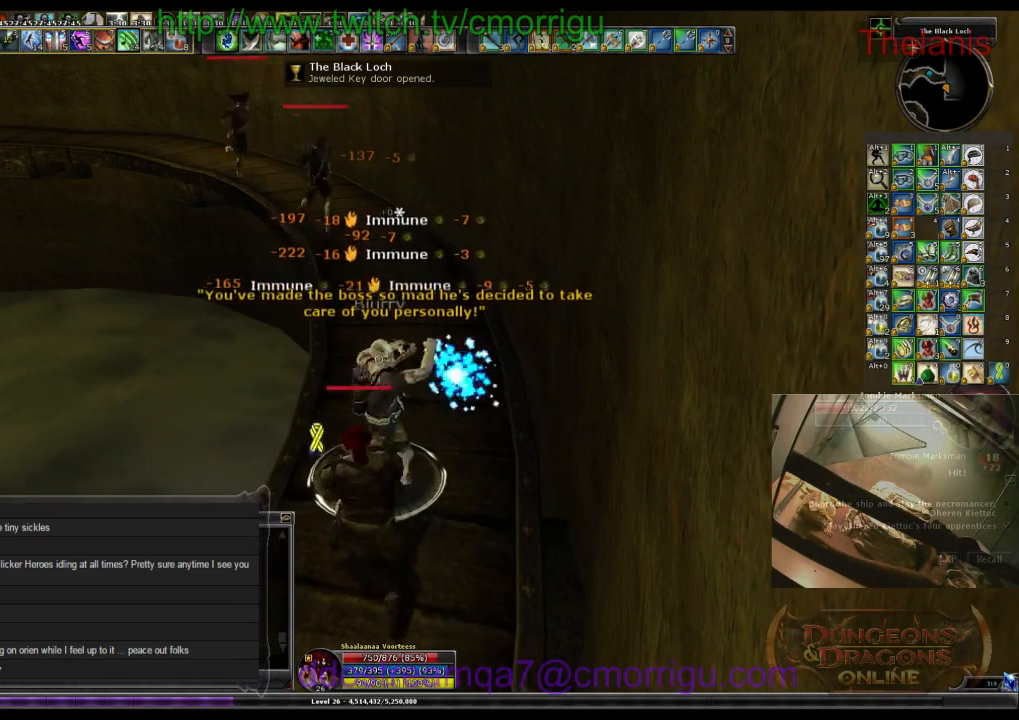
{"keys": [], "events": []}
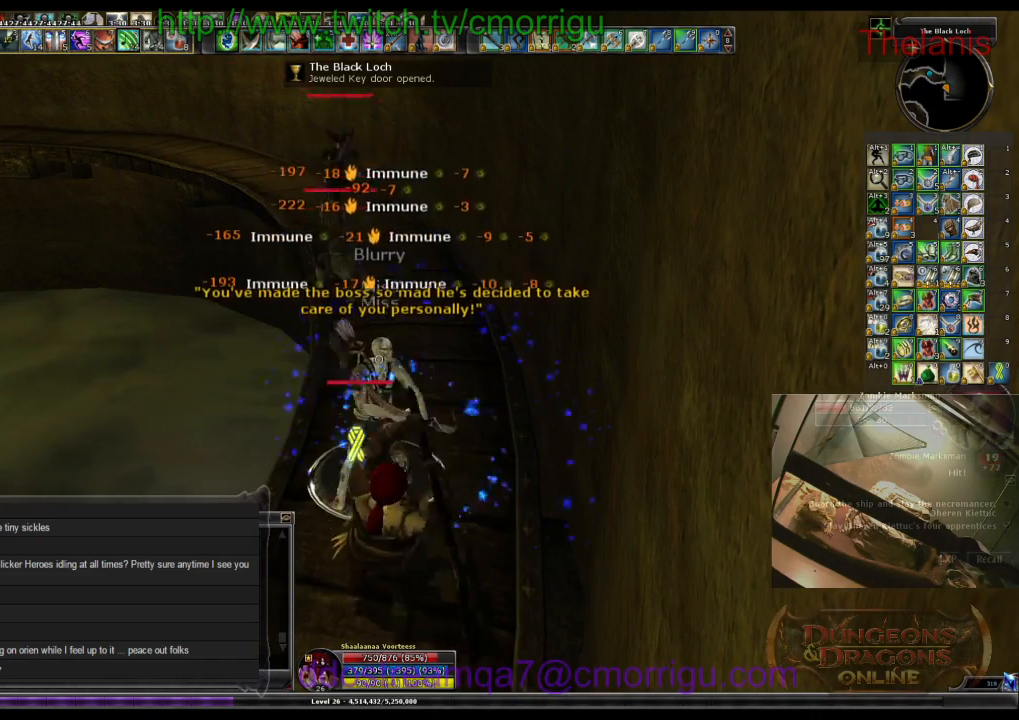
{"keys": [], "events": []}
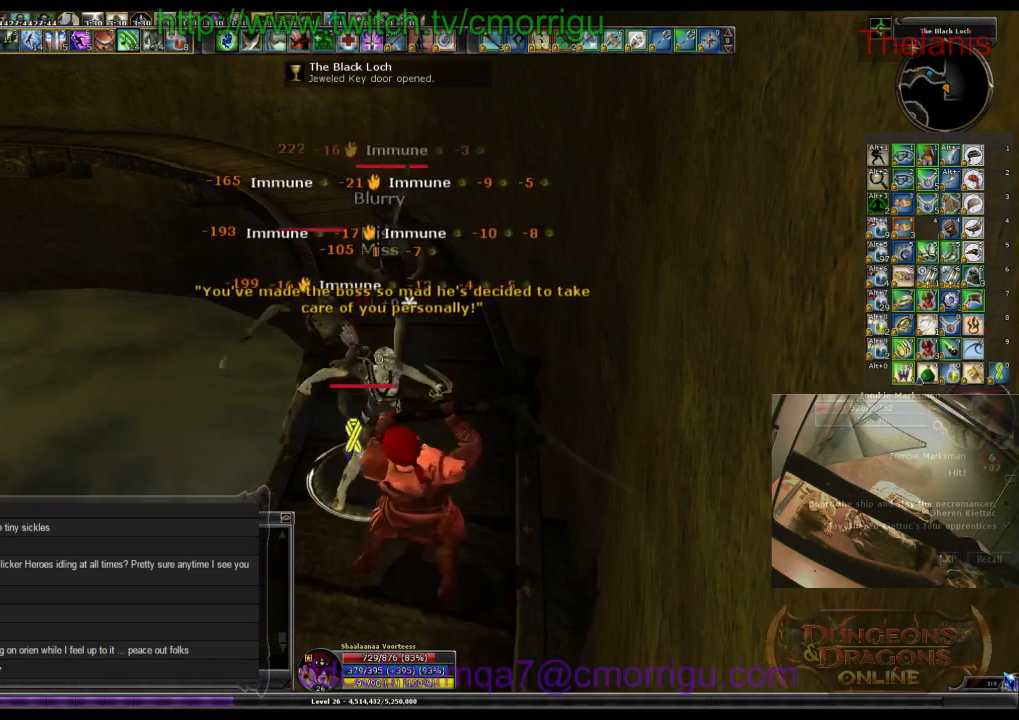
{"keys": [], "events": [[234, "1", "down"], [434, "1", "up"]]}
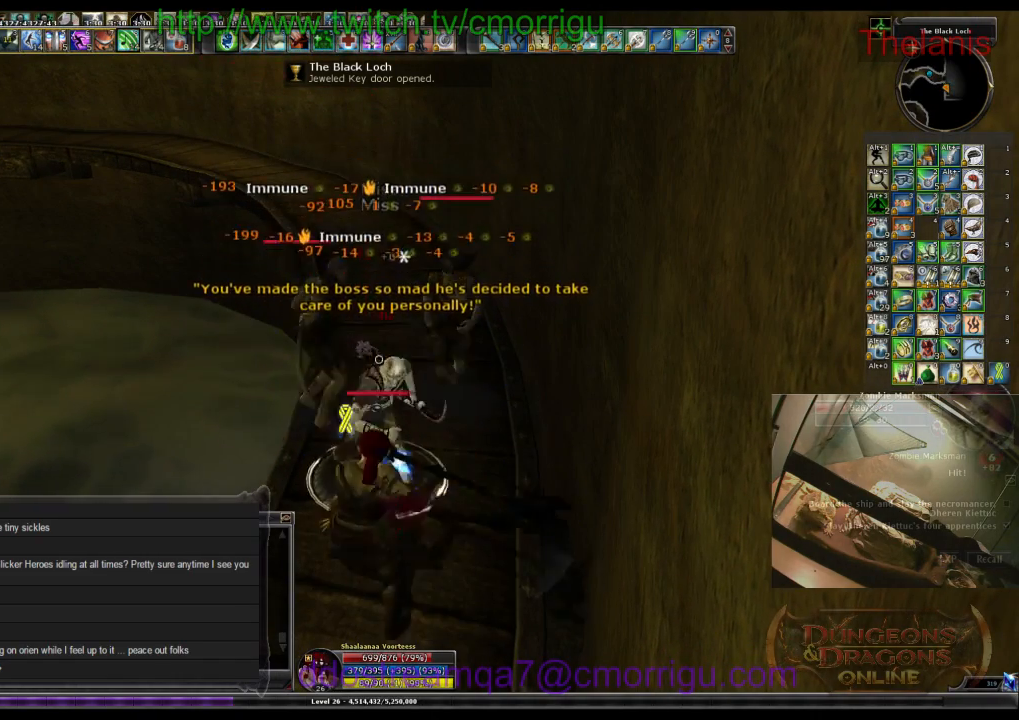
{"keys": [], "events": [[234, "2", "down"], [434, "2", "up"]]}
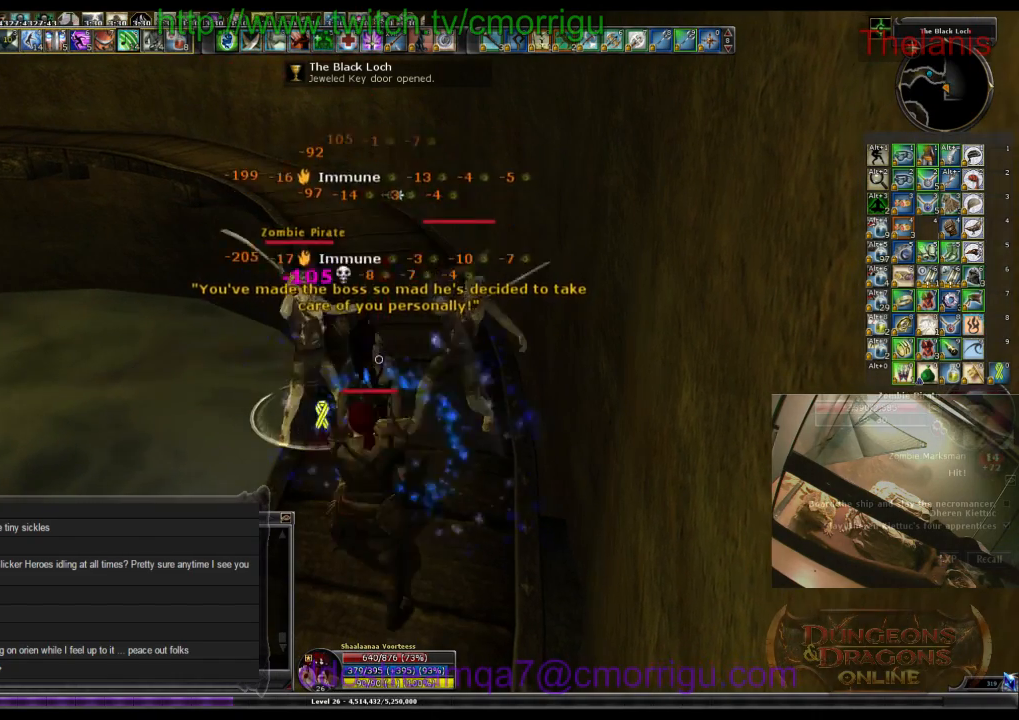
{"keys": ["1"], "events": [[267, "w", "down"], [434, "w", "up"], [500, "1", "down"]]}
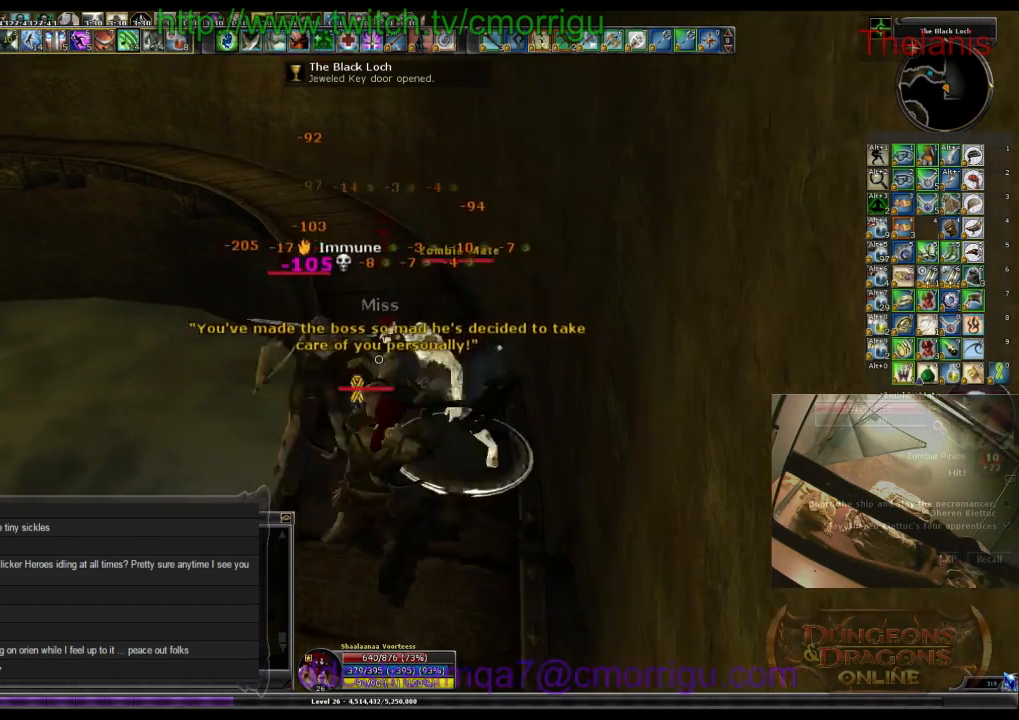
{"keys": [], "events": [[200, "1", "up"]]}
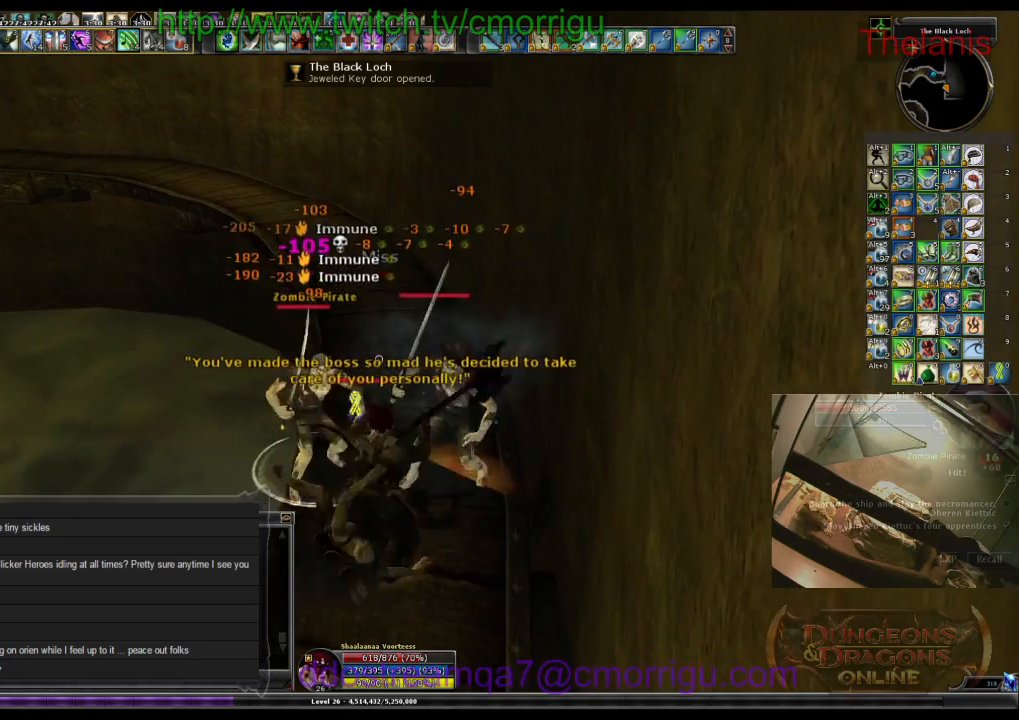
{"keys": [], "events": [[67, "2", "down"], [300, "2", "up"]]}
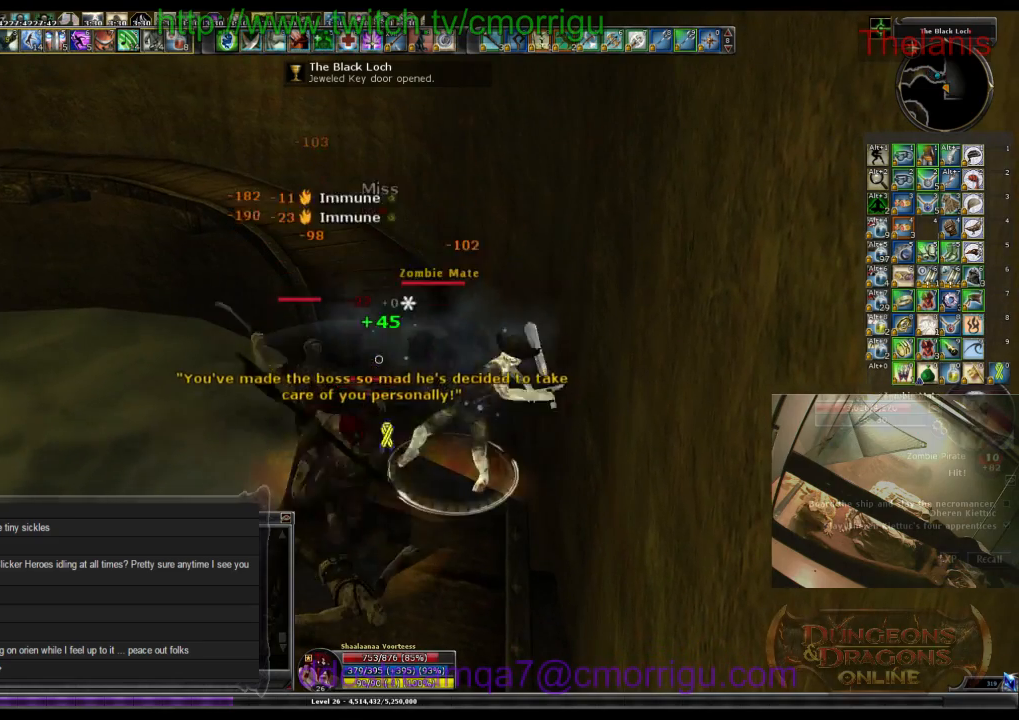
{"keys": [], "events": [[167, "1", "down"], [367, "1", "up"]]}
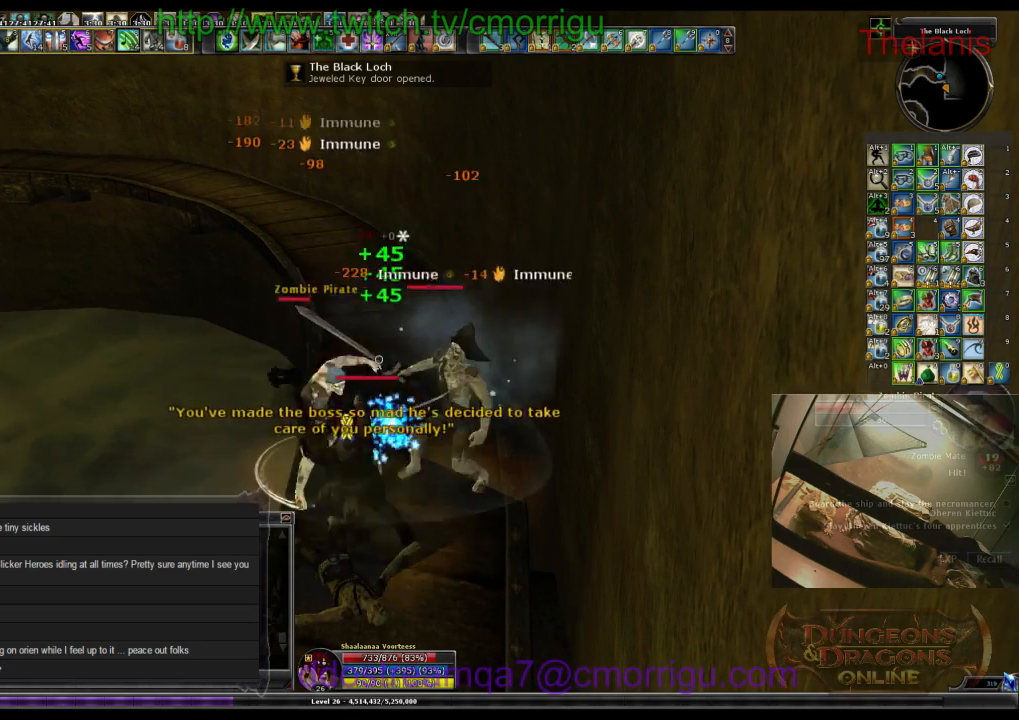
{"keys": [], "events": [[200, "2", "down"], [367, "2", "up"]]}
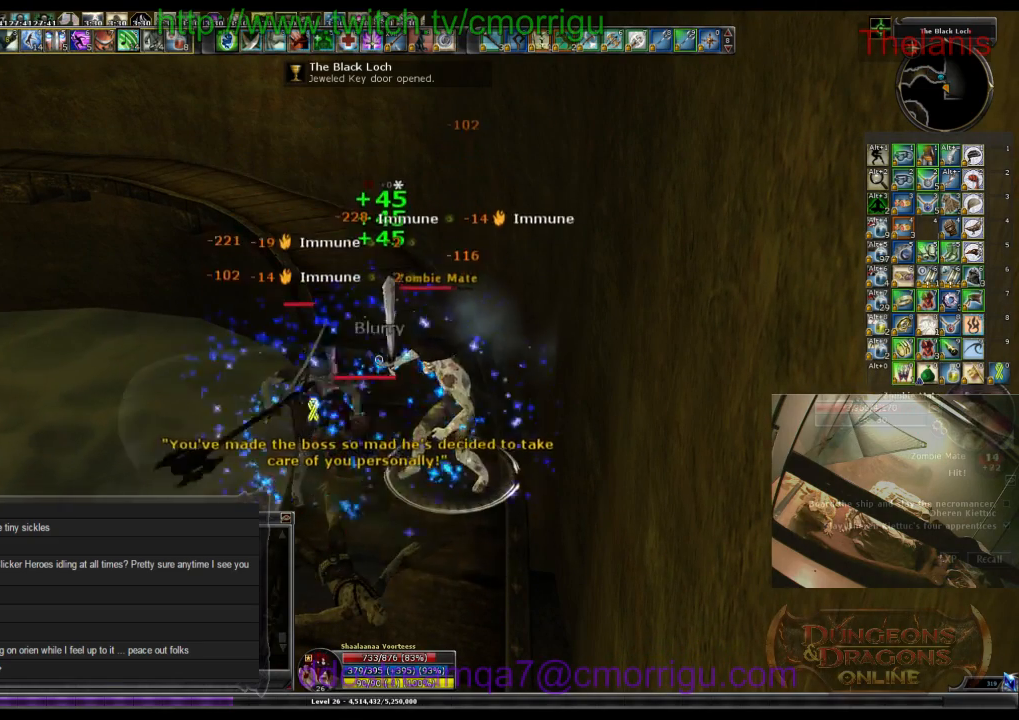
{"keys": [], "events": [[300, "1", "down"], [467, "1", "up"]]}
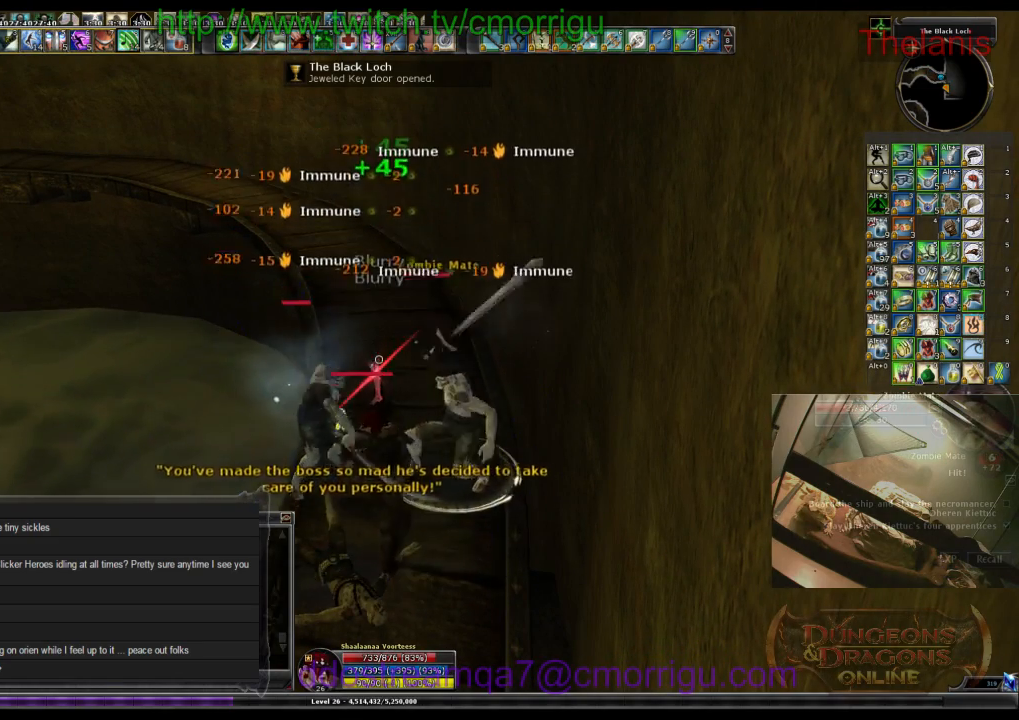
{"keys": [], "events": []}
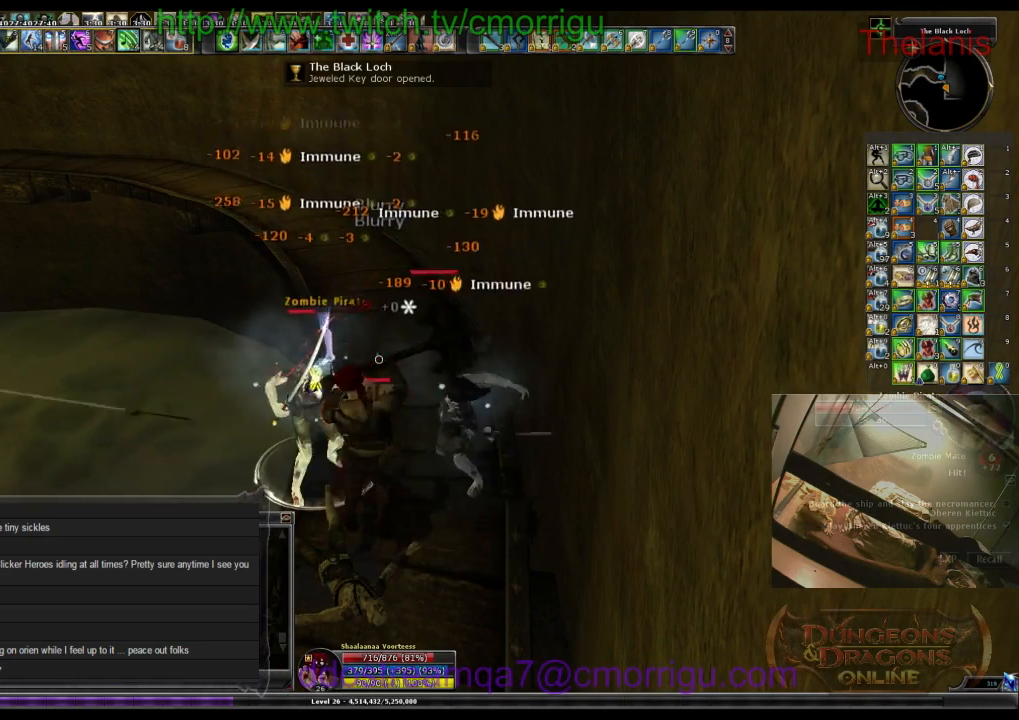
{"keys": [], "events": [[234, "2", "down"], [434, "2", "up"]]}
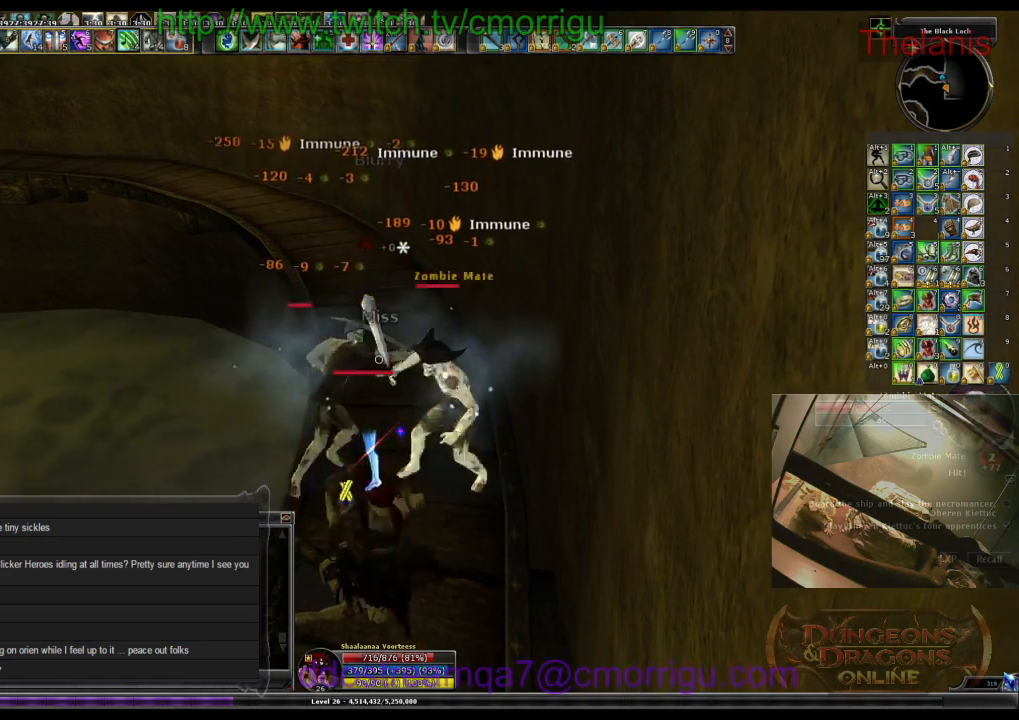
{"keys": [], "events": [[300, "1", "down"], [500, "1", "up"]]}
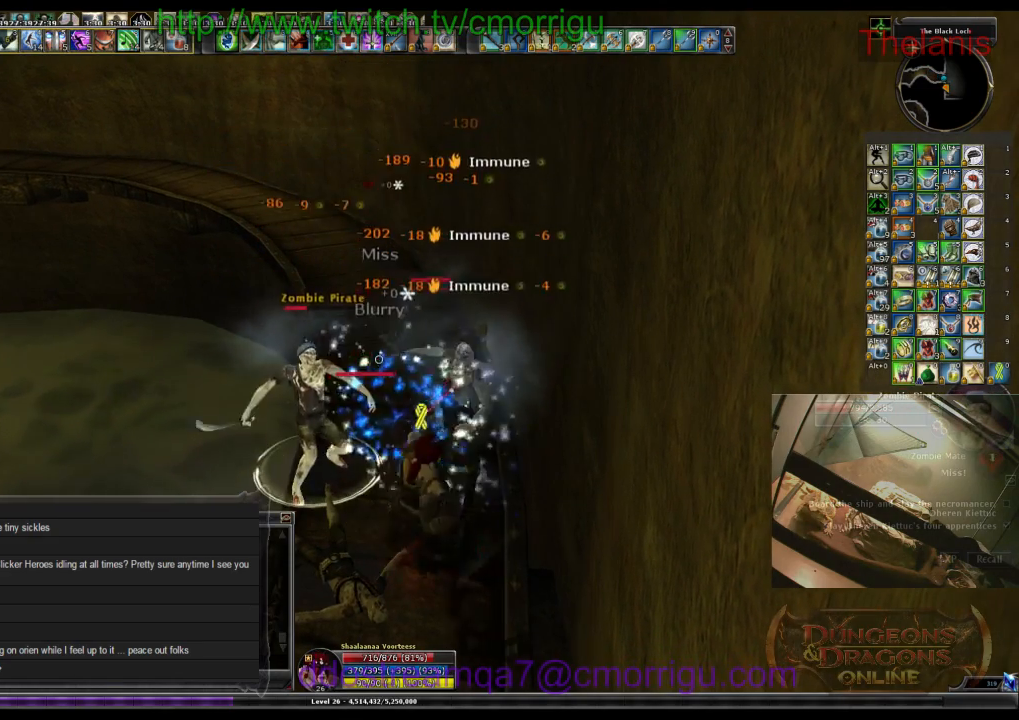
{"keys": ["2"], "events": [[434, "2", "down"]]}
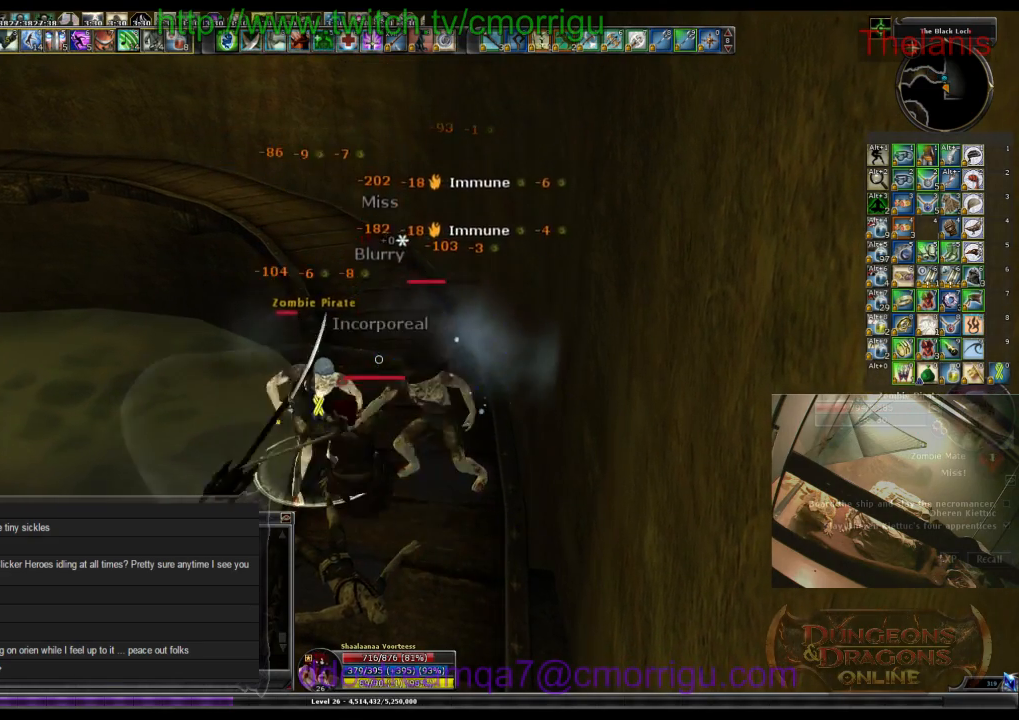
{"keys": [], "events": [[167, "2", "up"]]}
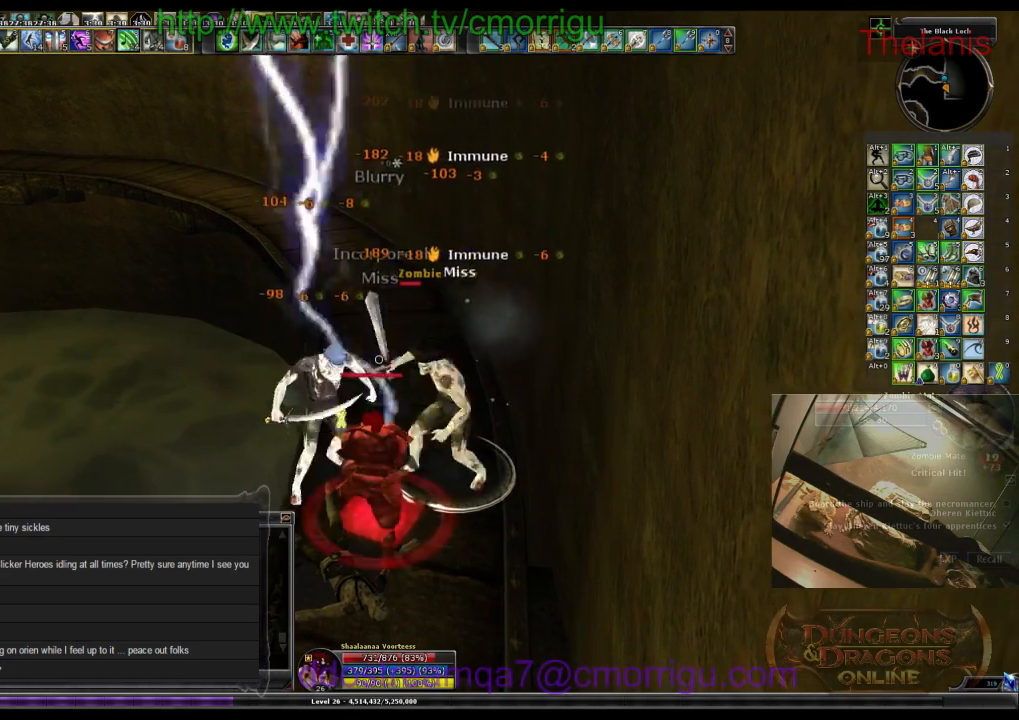
{"keys": [], "events": []}
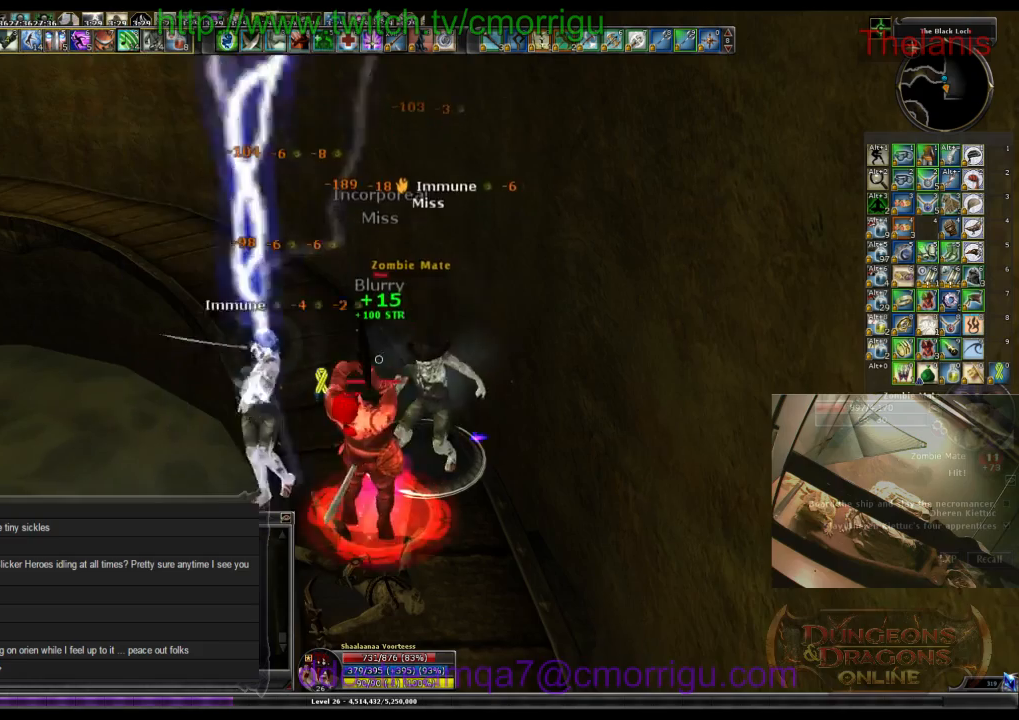
{"keys": [], "events": []}
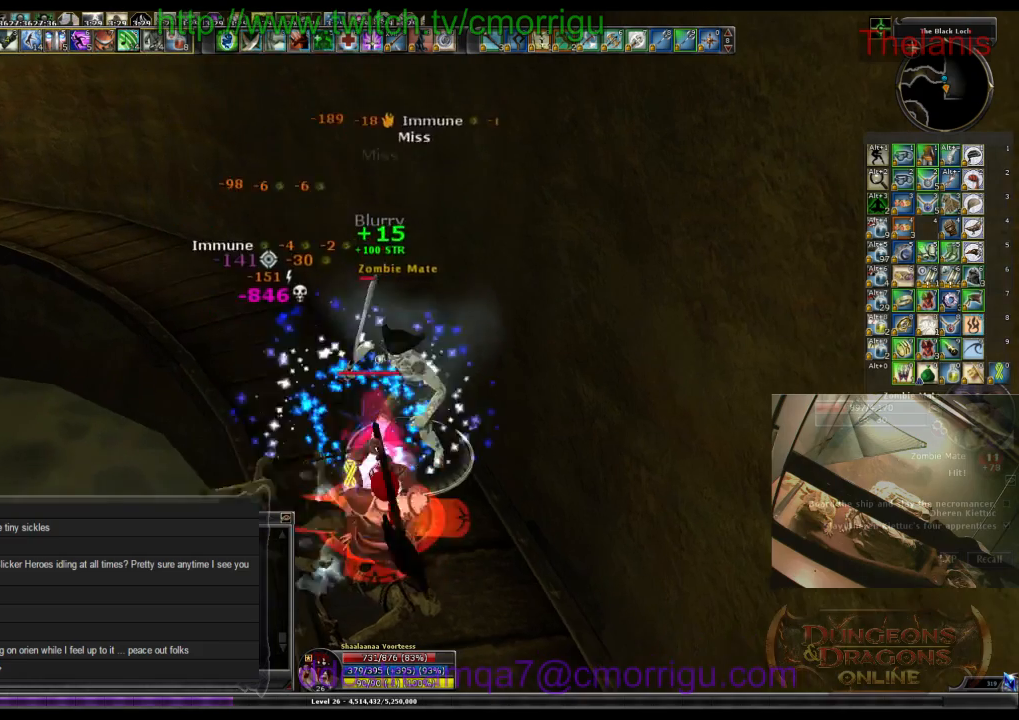
{"keys": [], "events": []}
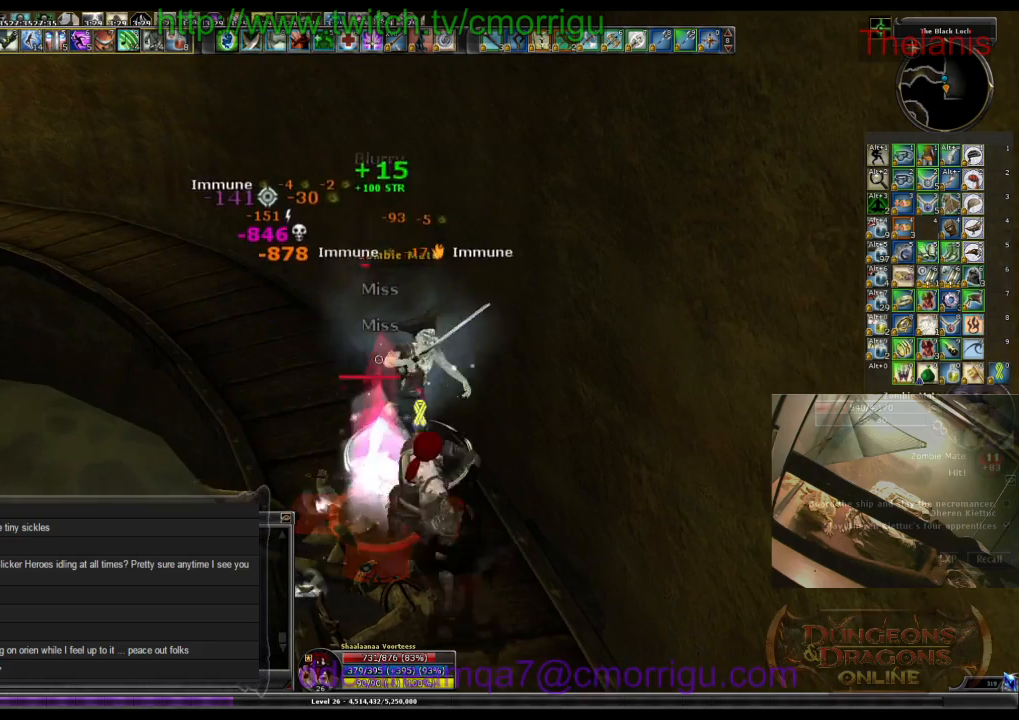
{"keys": [], "events": []}
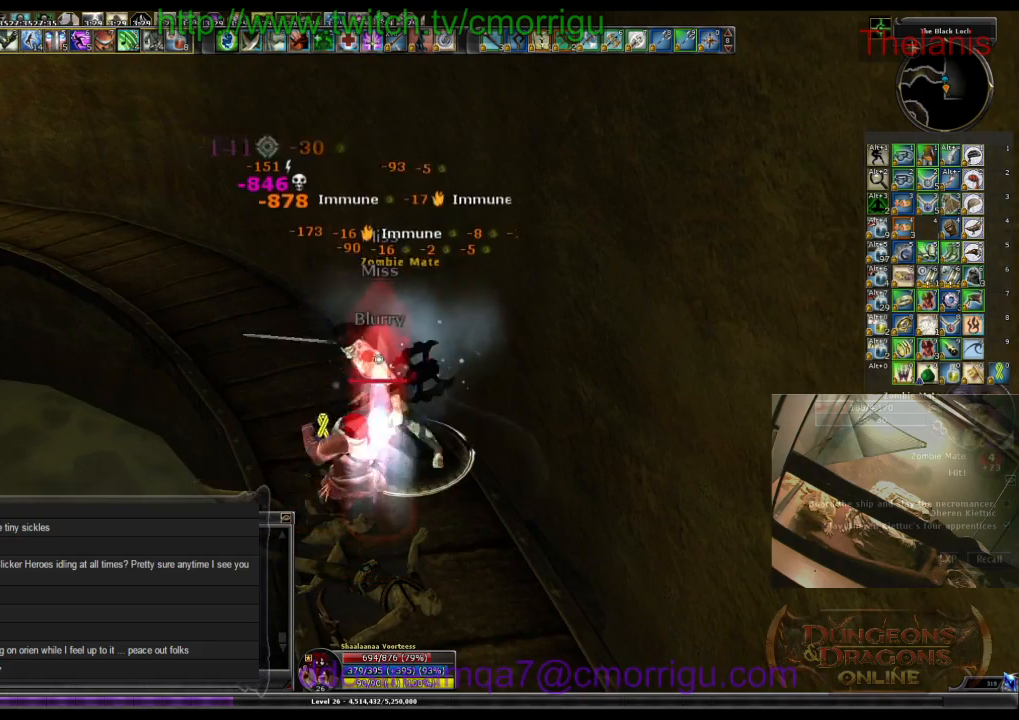
{"keys": [], "events": []}
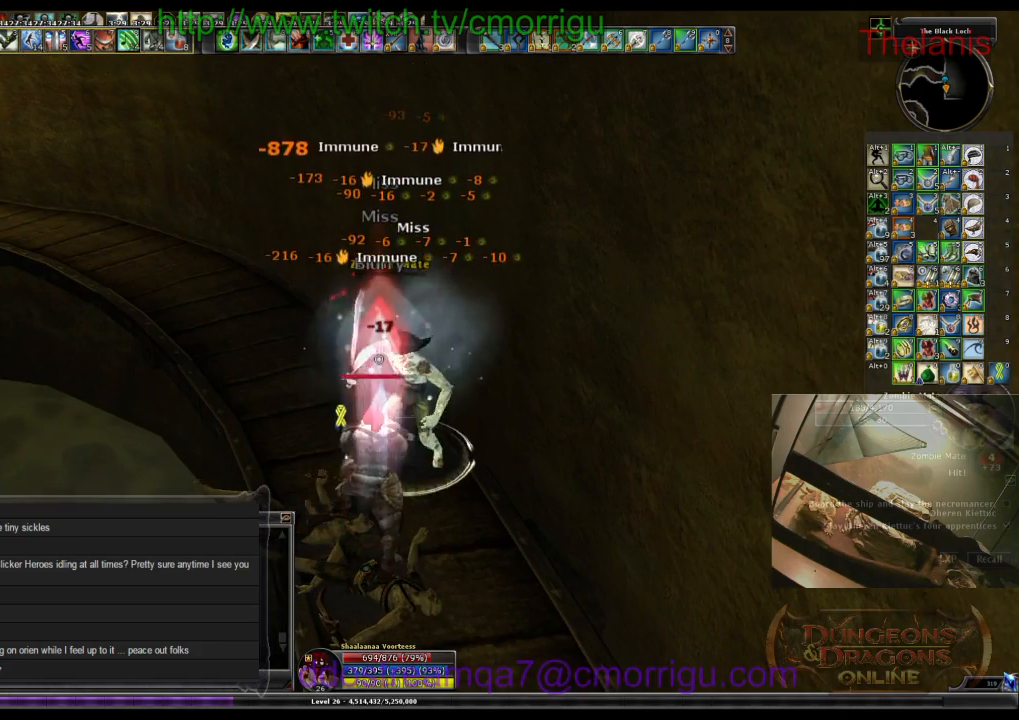
{"keys": ["w"], "events": [[300, "w", "down"]]}
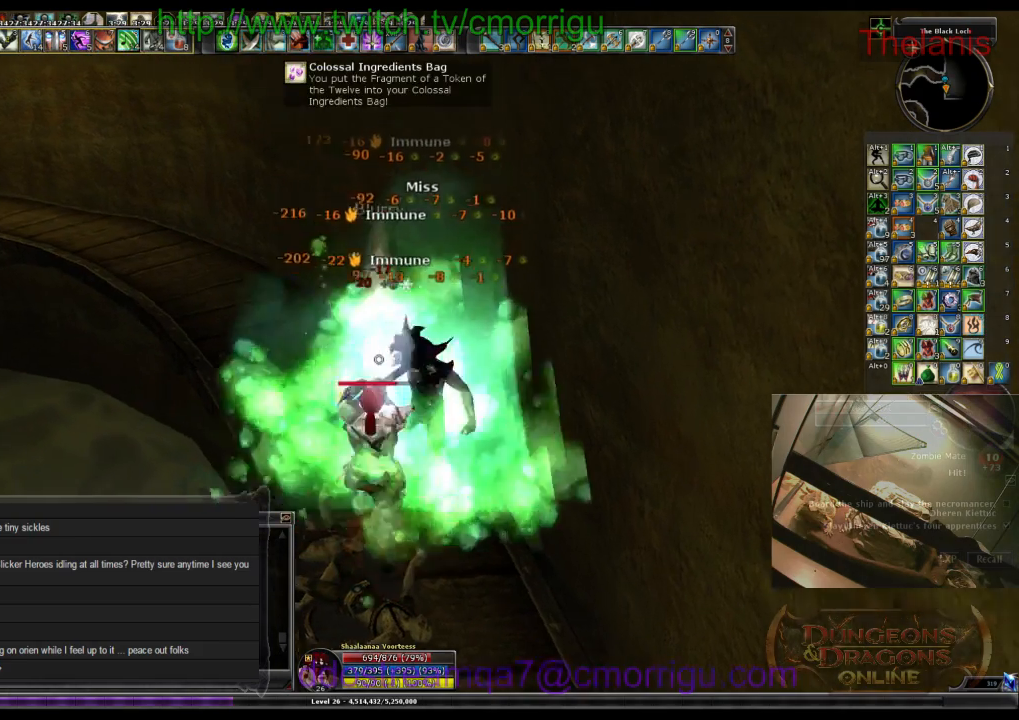
{"keys": ["w"], "events": []}
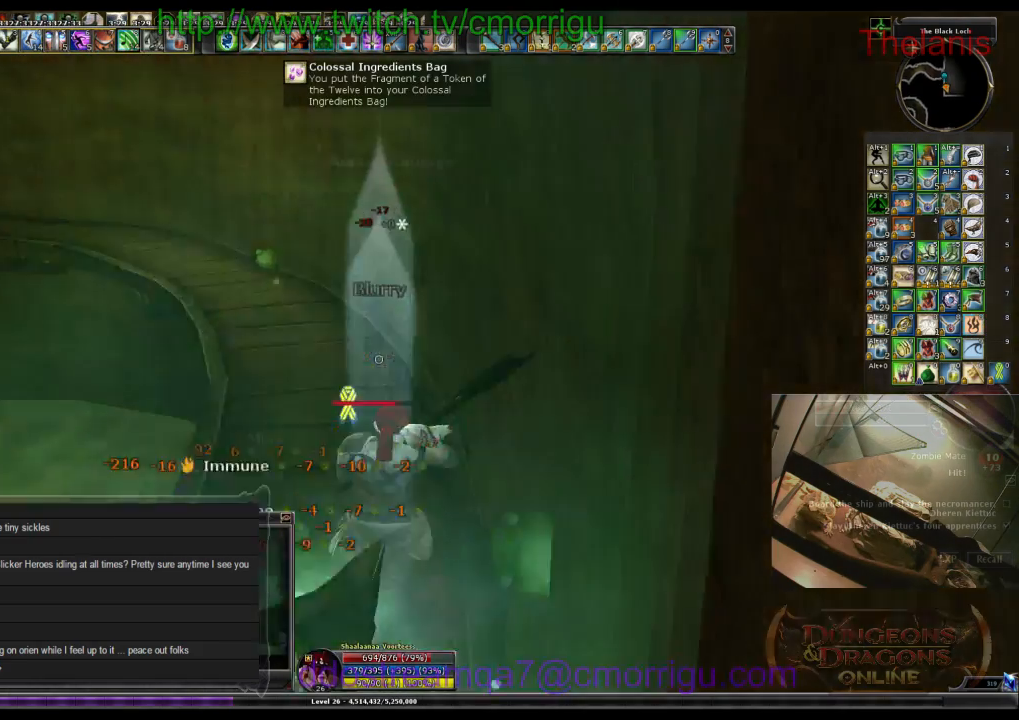
{"keys": ["w"], "events": []}
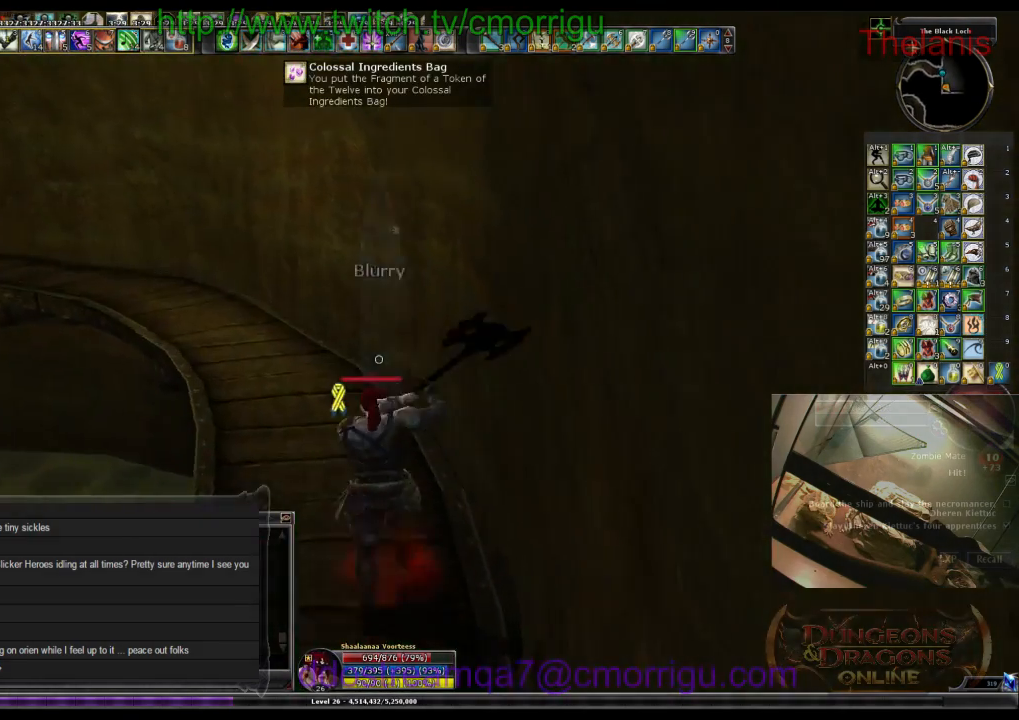
{"keys": ["w"], "events": []}
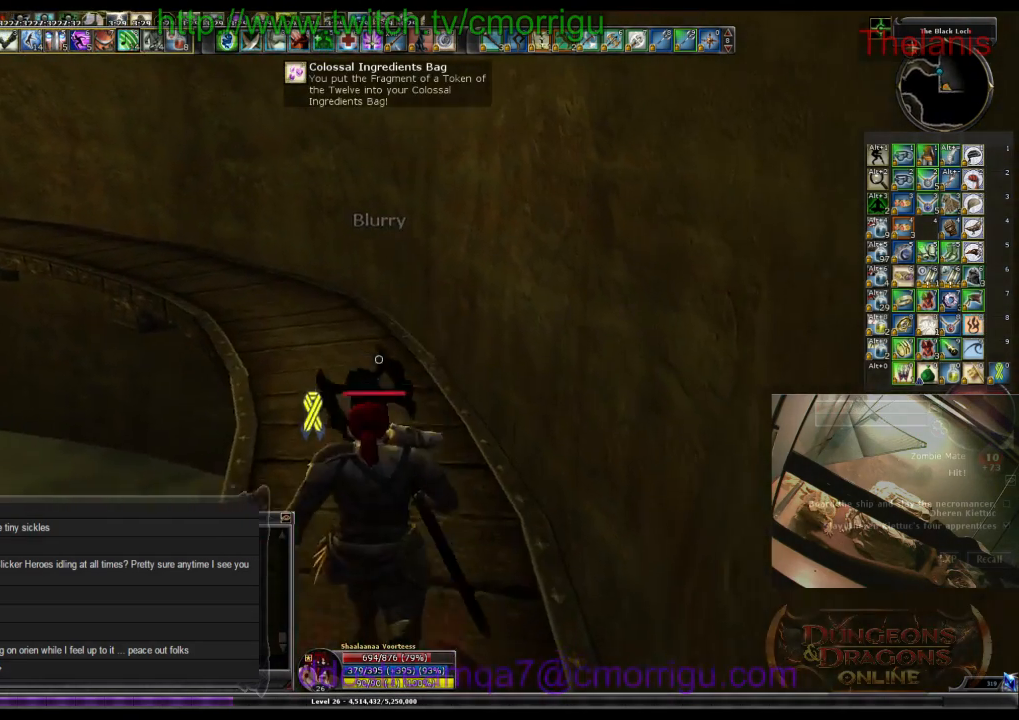
{"keys": ["w"], "events": []}
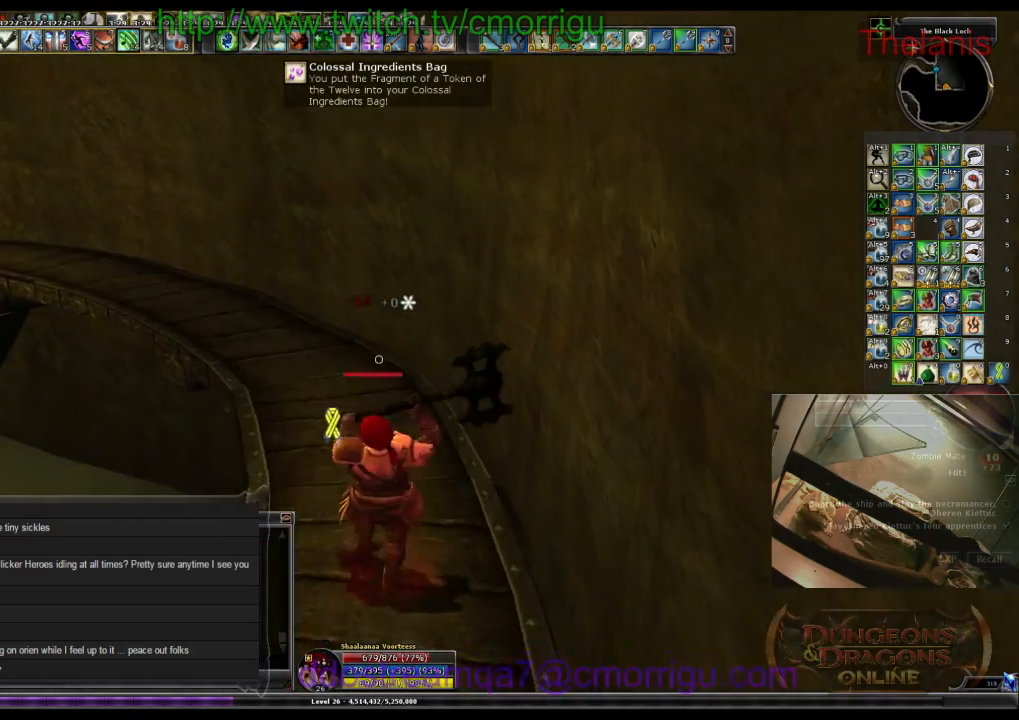
{"keys": ["w"], "events": []}